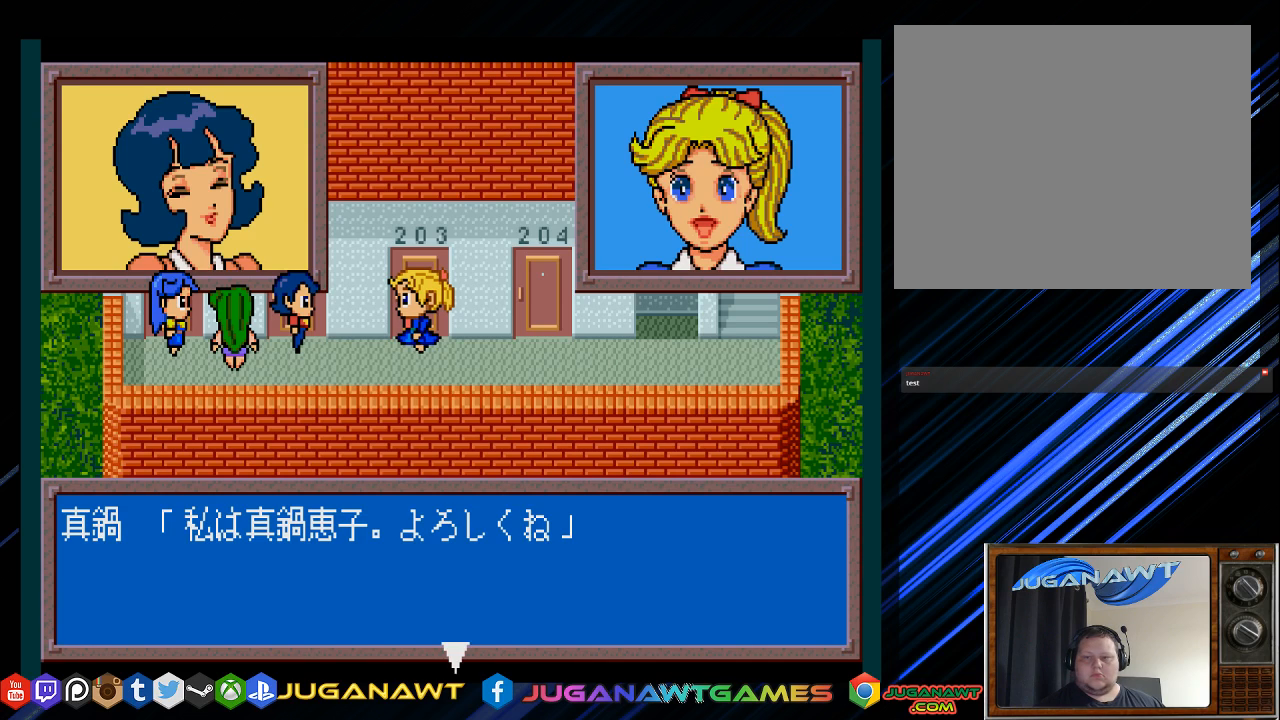
Gameplay with a controller (PlayStation layout); each line is a JSON object with the inputs held at the frame after it. "events" lists button and stick changes between this image and that frame as [ms after this image, input, new state], when the widget could be followed in between.
{"buttons": [], "left_stick": "center", "right_stick": "center", "events": [[50, "CIRCLE", "down"], [150, "CIRCLE", "up"]]}
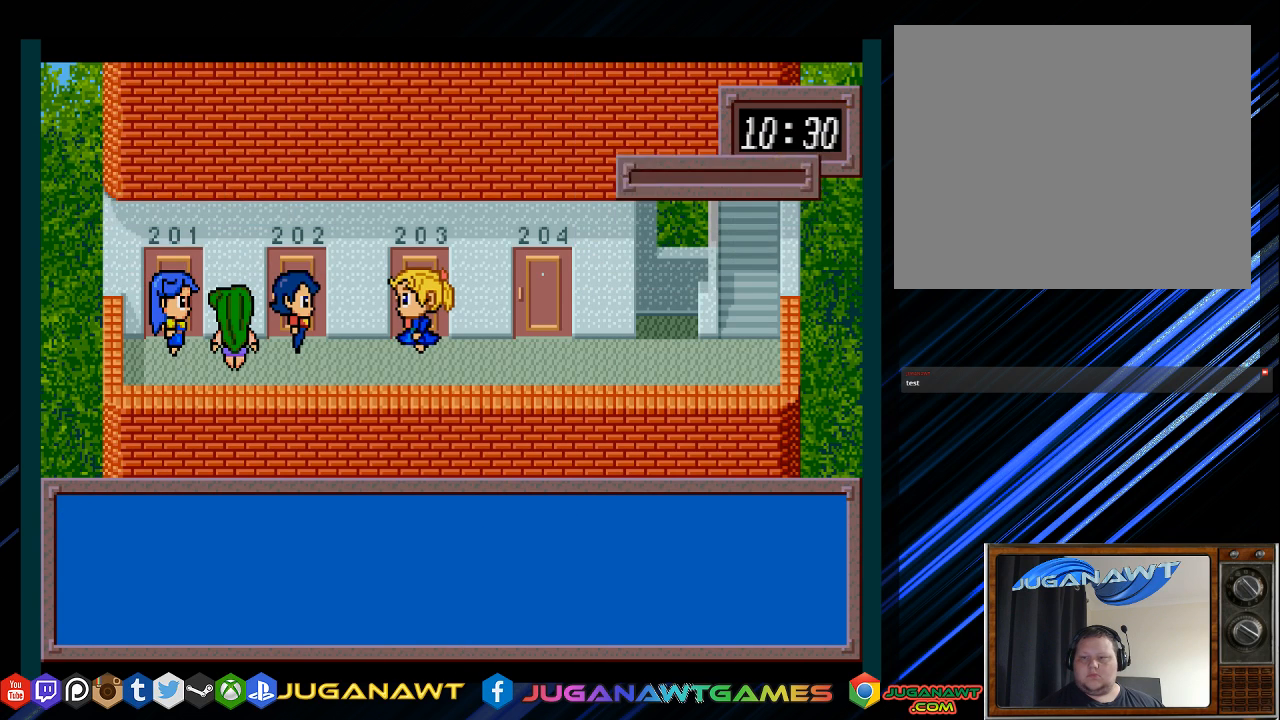
{"buttons": [], "left_stick": "center", "right_stick": "center", "events": []}
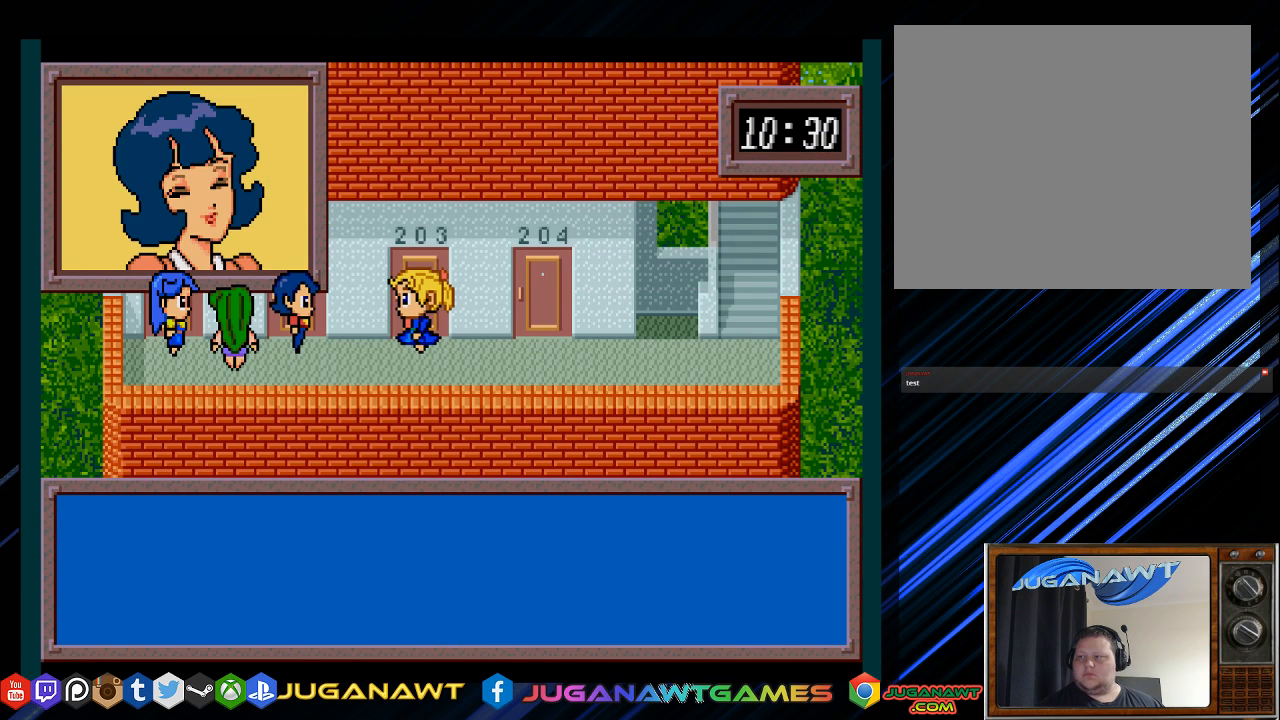
{"buttons": [], "left_stick": "center", "right_stick": "center", "events": []}
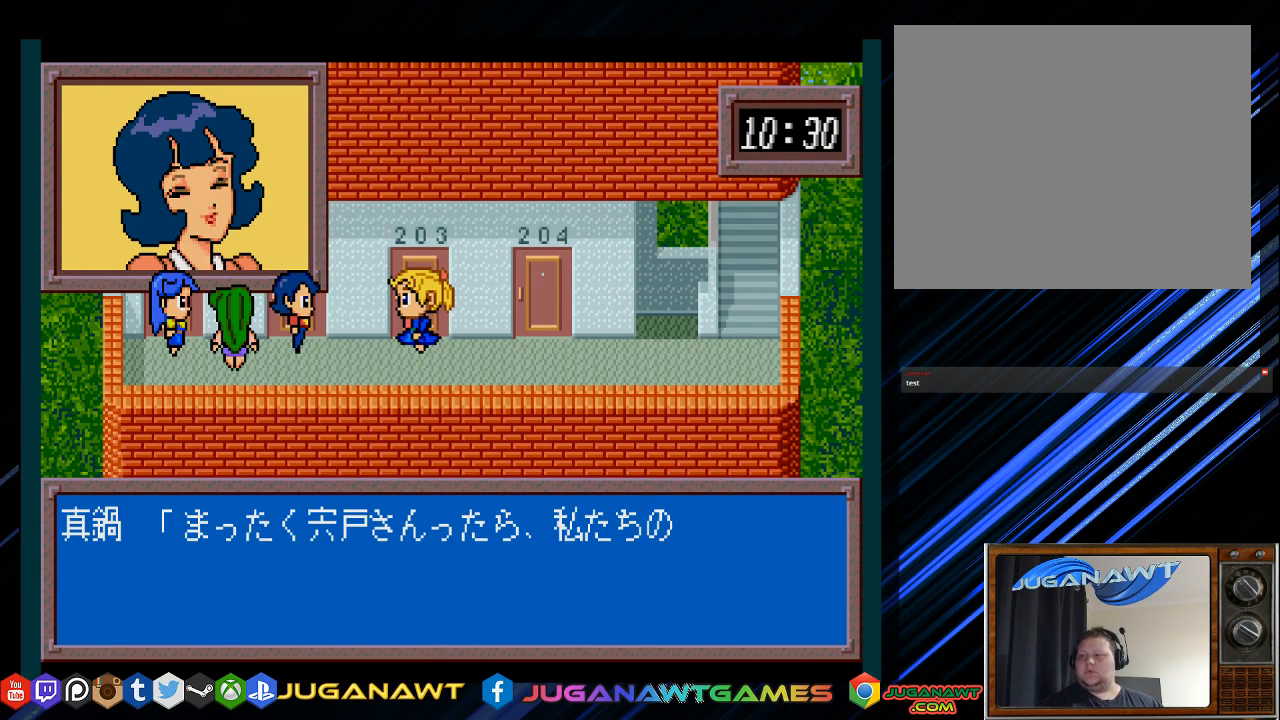
{"buttons": [], "left_stick": "center", "right_stick": "center", "events": []}
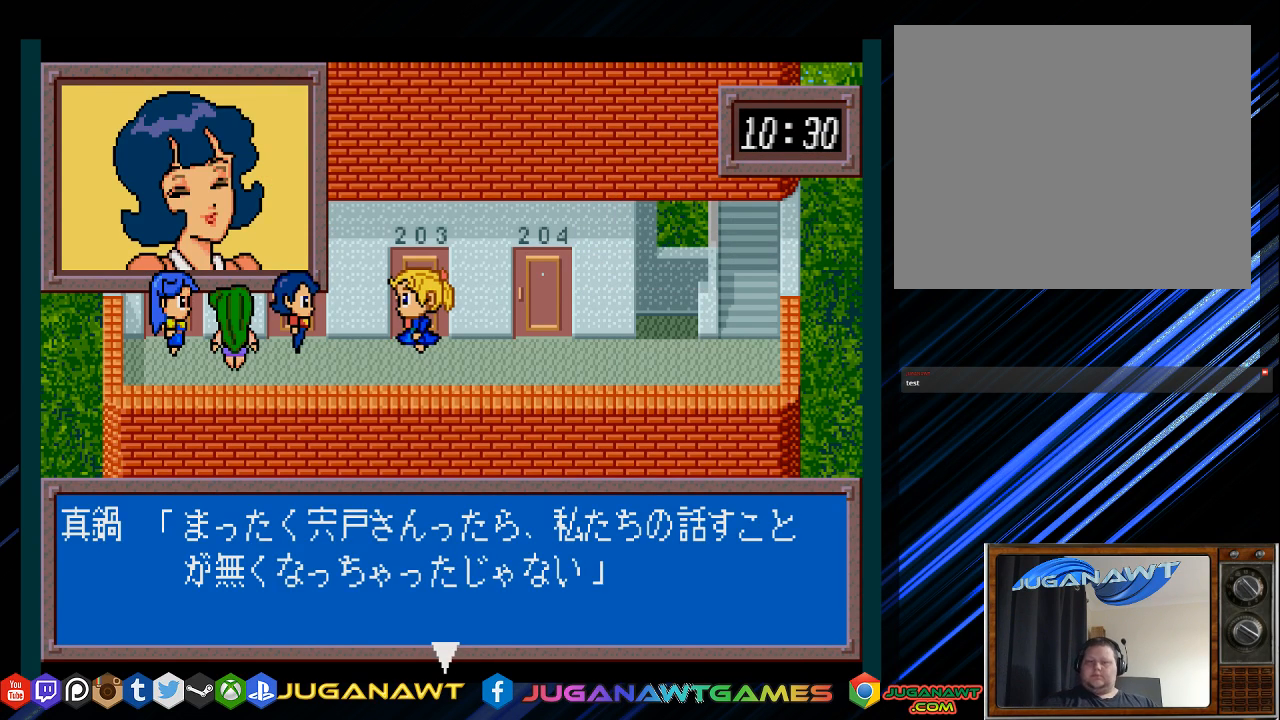
{"buttons": [], "left_stick": "center", "right_stick": "center", "events": [[167, "CIRCLE", "down"], [300, "CIRCLE", "up"]]}
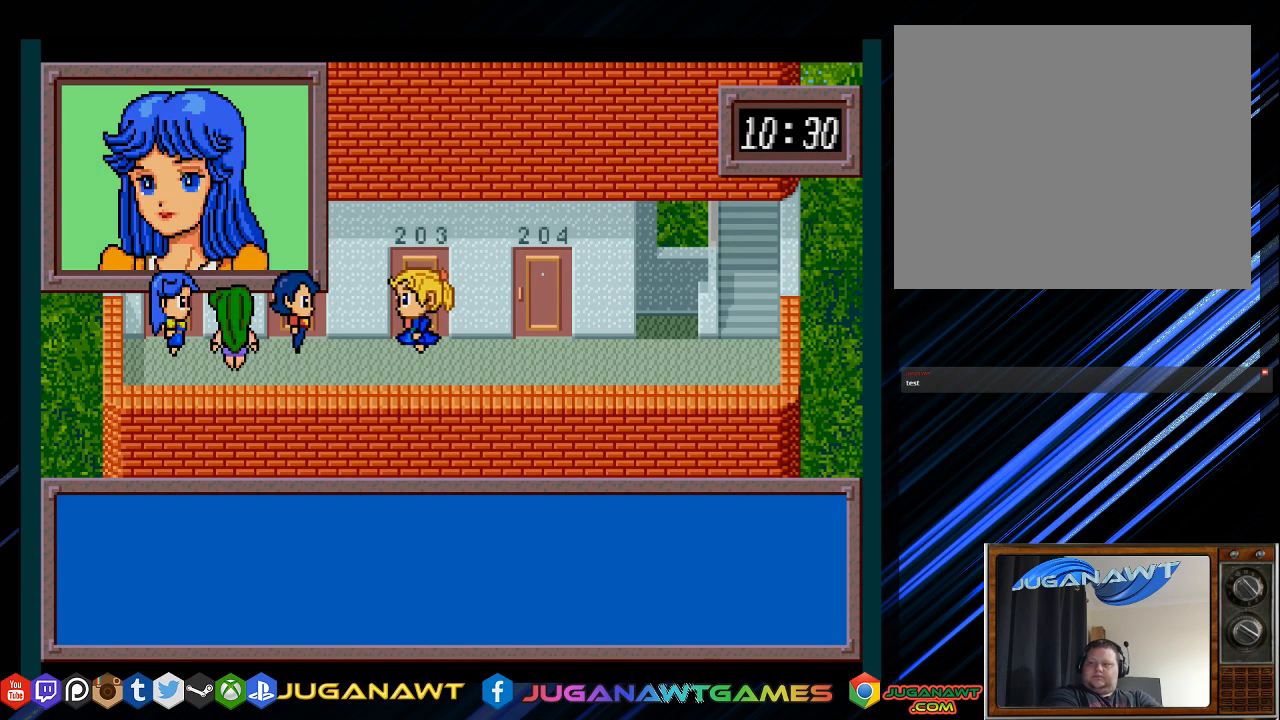
{"buttons": [], "left_stick": "center", "right_stick": "center", "events": []}
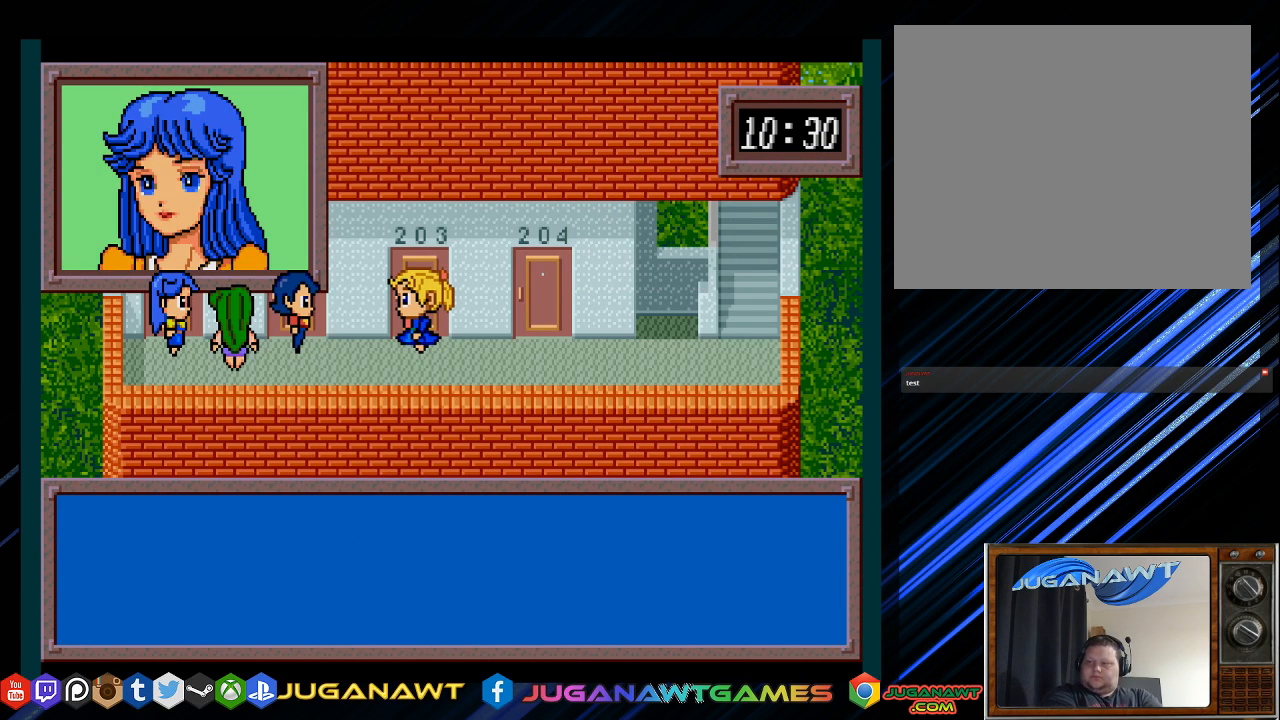
{"buttons": [], "left_stick": "center", "right_stick": "center", "events": []}
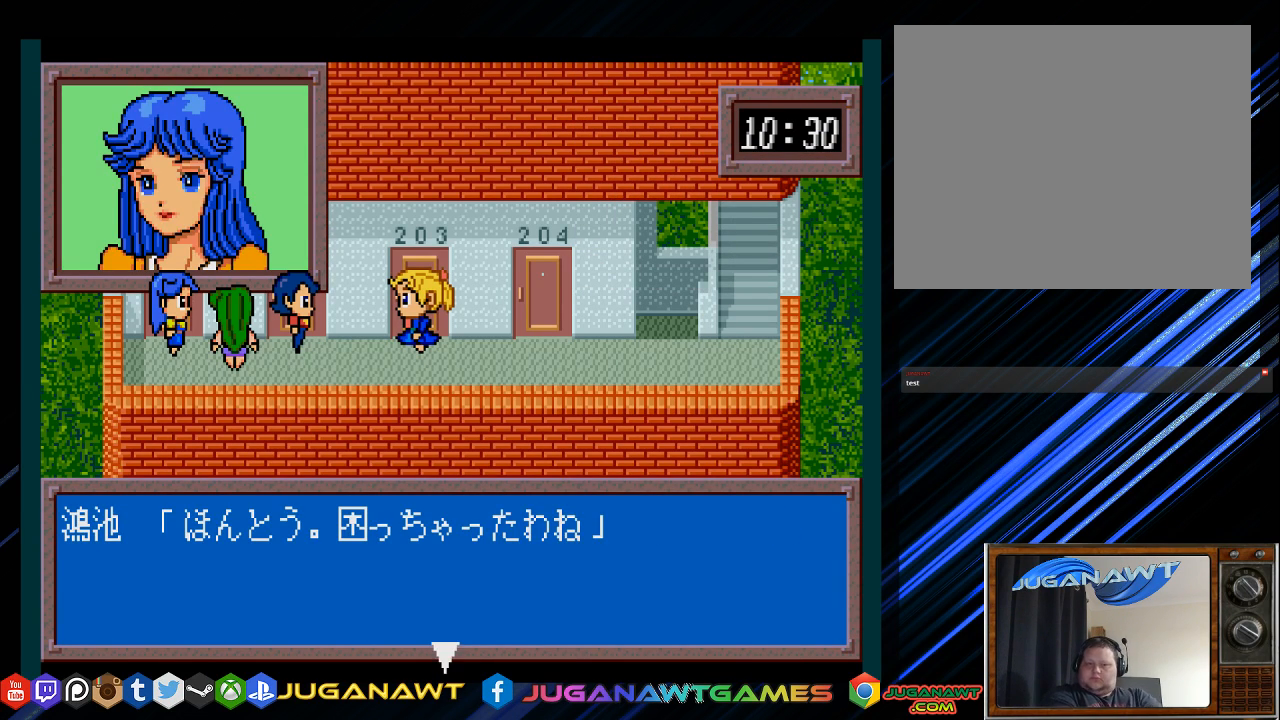
{"buttons": [], "left_stick": "center", "right_stick": "center", "events": []}
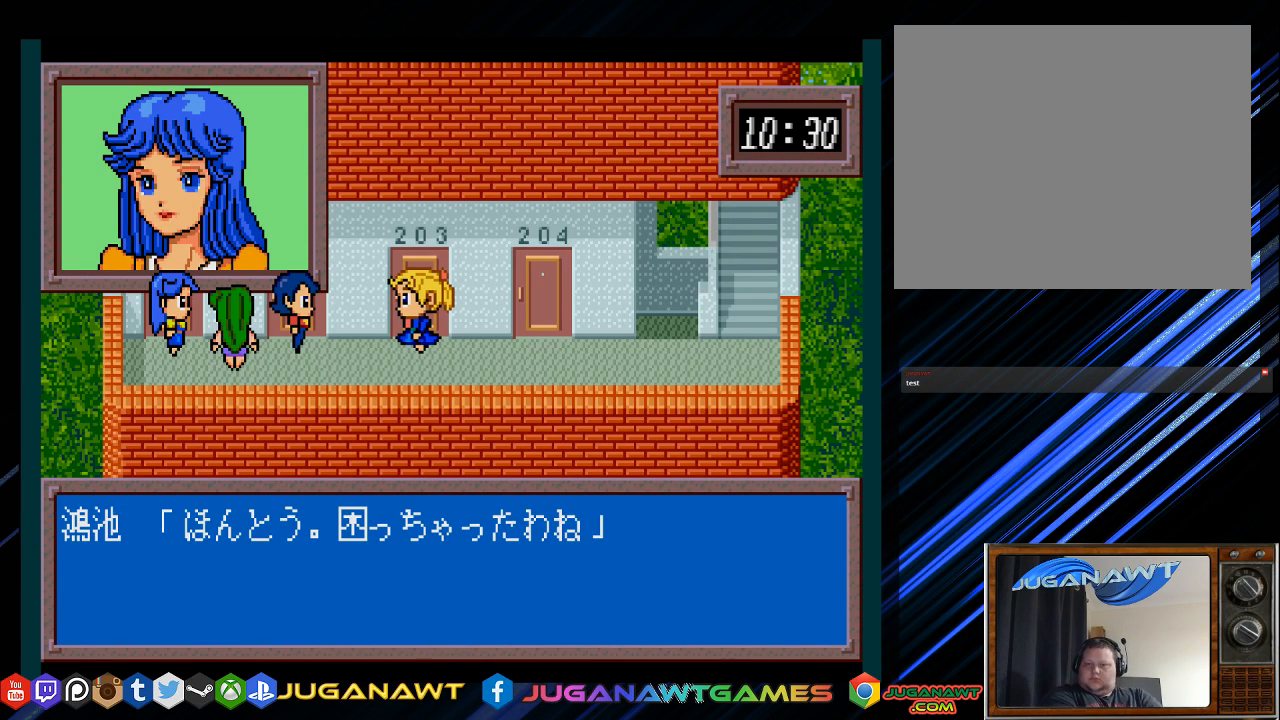
{"buttons": [], "left_stick": "center", "right_stick": "center", "events": []}
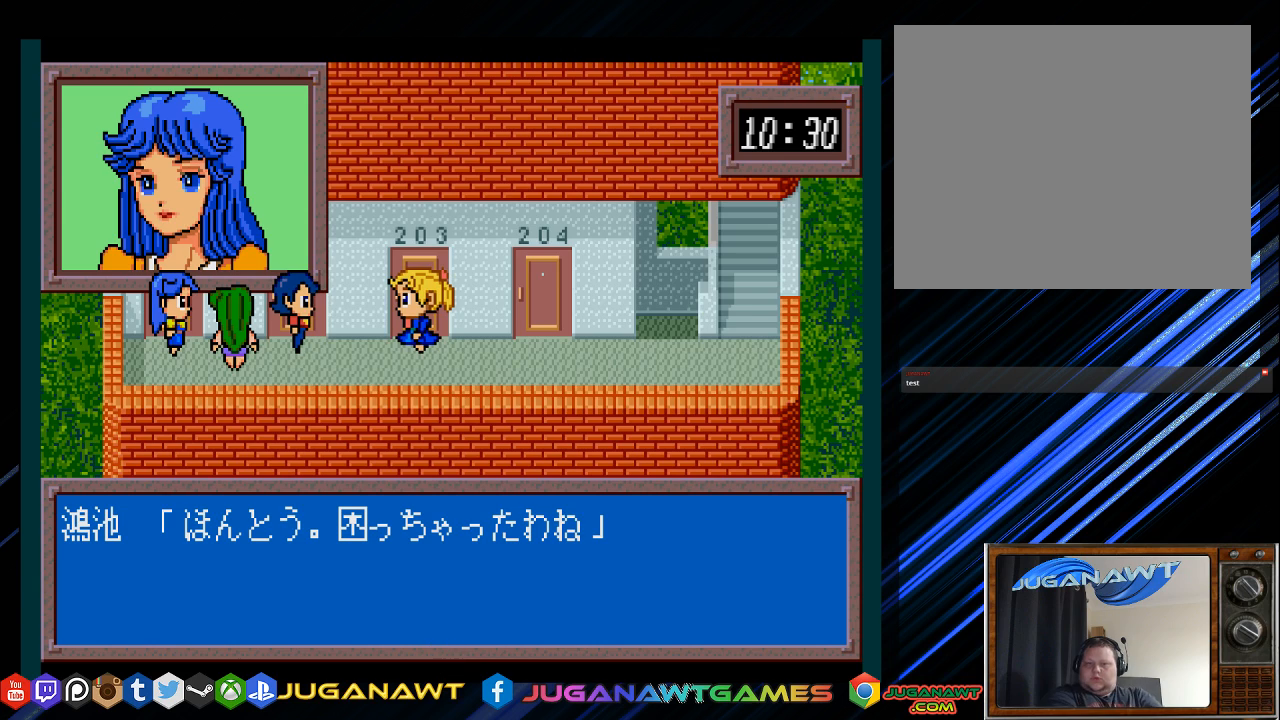
{"buttons": [], "left_stick": "center", "right_stick": "center", "events": []}
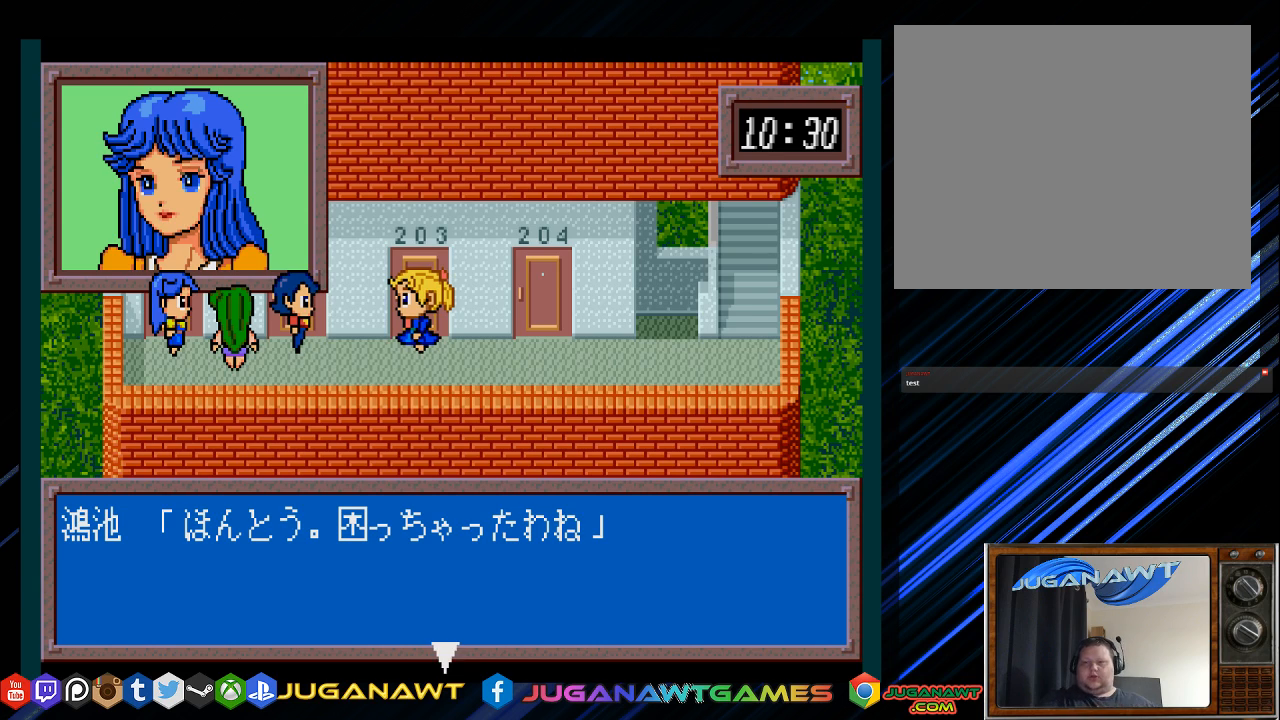
{"buttons": [], "left_stick": "center", "right_stick": "center", "events": []}
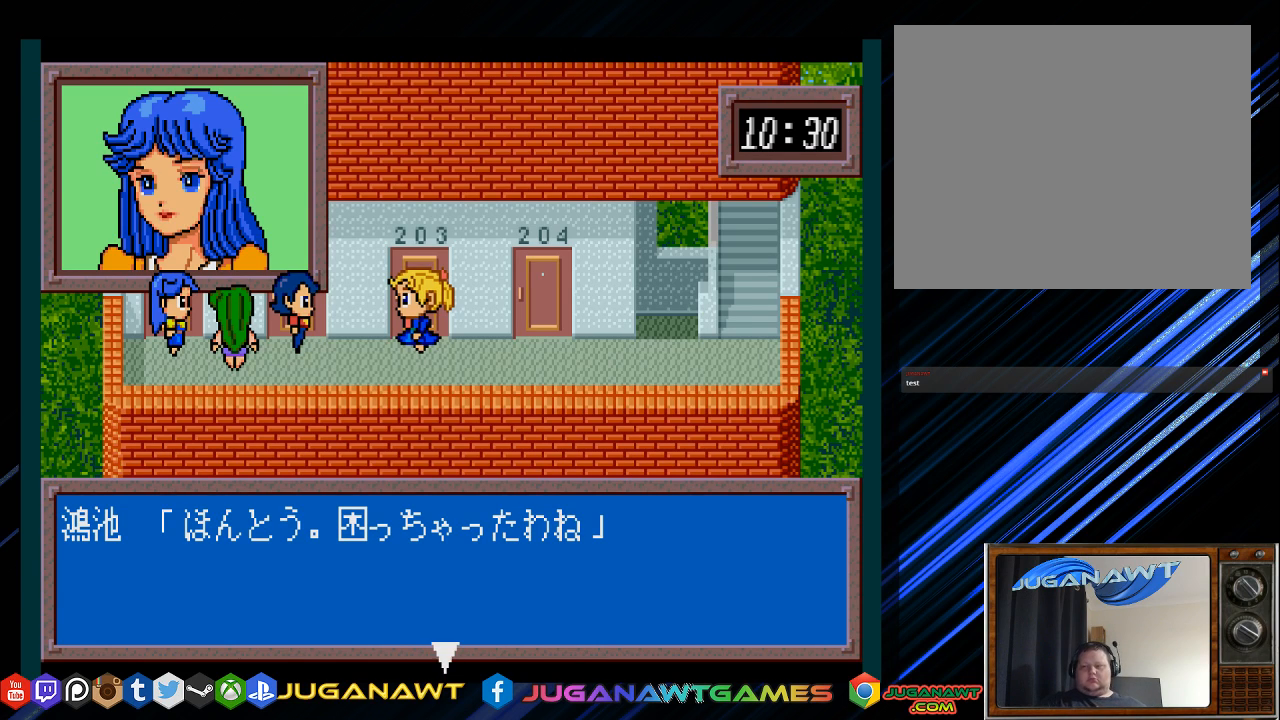
{"buttons": [], "left_stick": "center", "right_stick": "center", "events": [[367, "CIRCLE", "down"], [450, "CIRCLE", "up"]]}
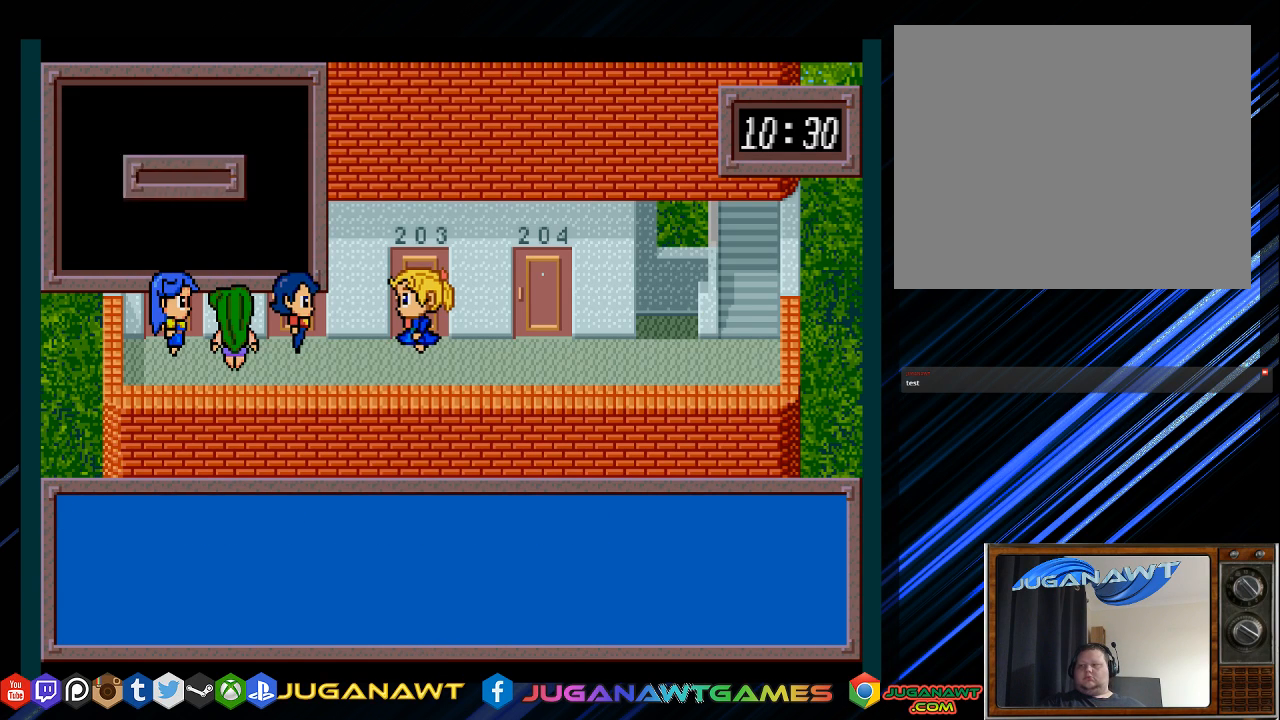
{"buttons": [], "left_stick": "center", "right_stick": "center", "events": []}
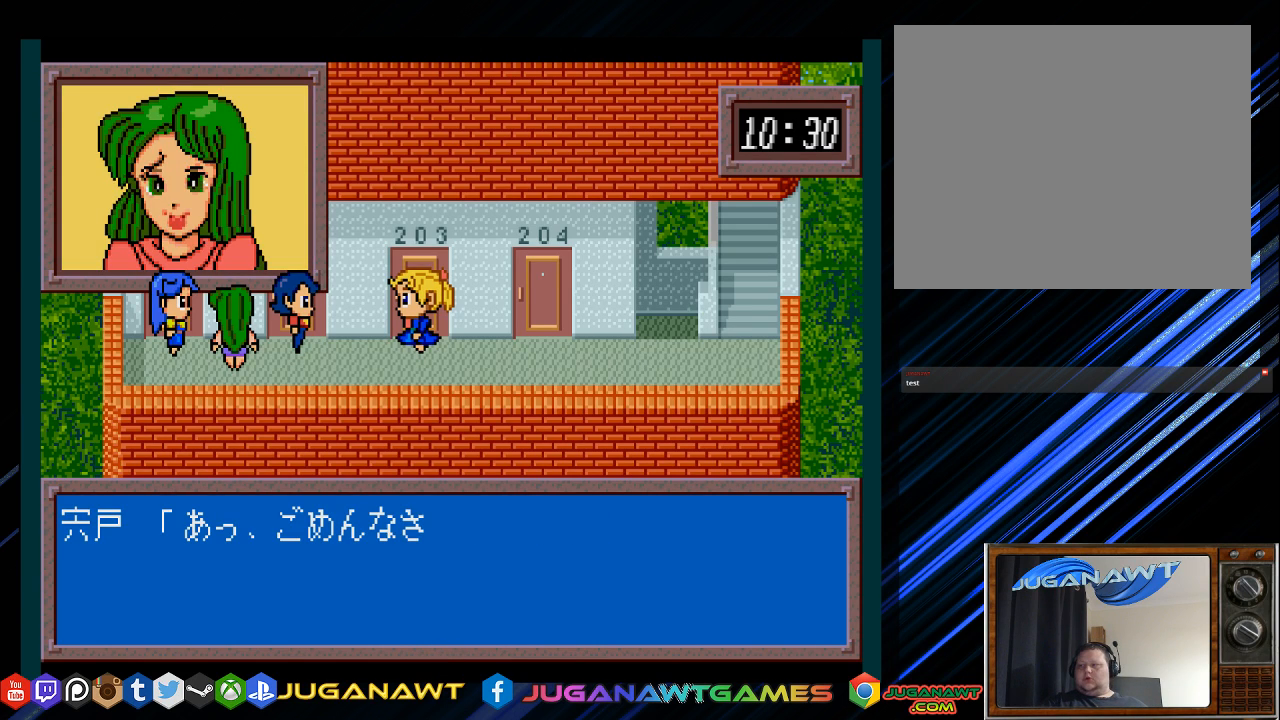
{"buttons": [], "left_stick": "center", "right_stick": "center", "events": []}
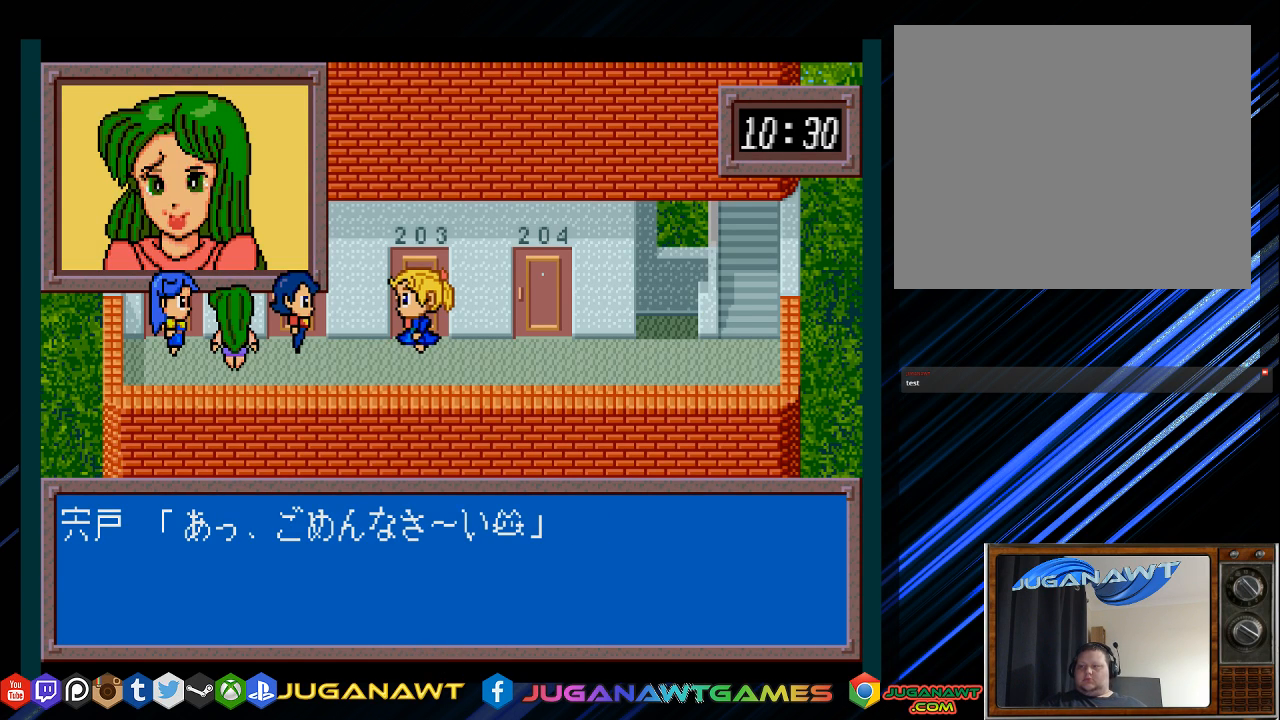
{"buttons": [], "left_stick": "center", "right_stick": "center", "events": []}
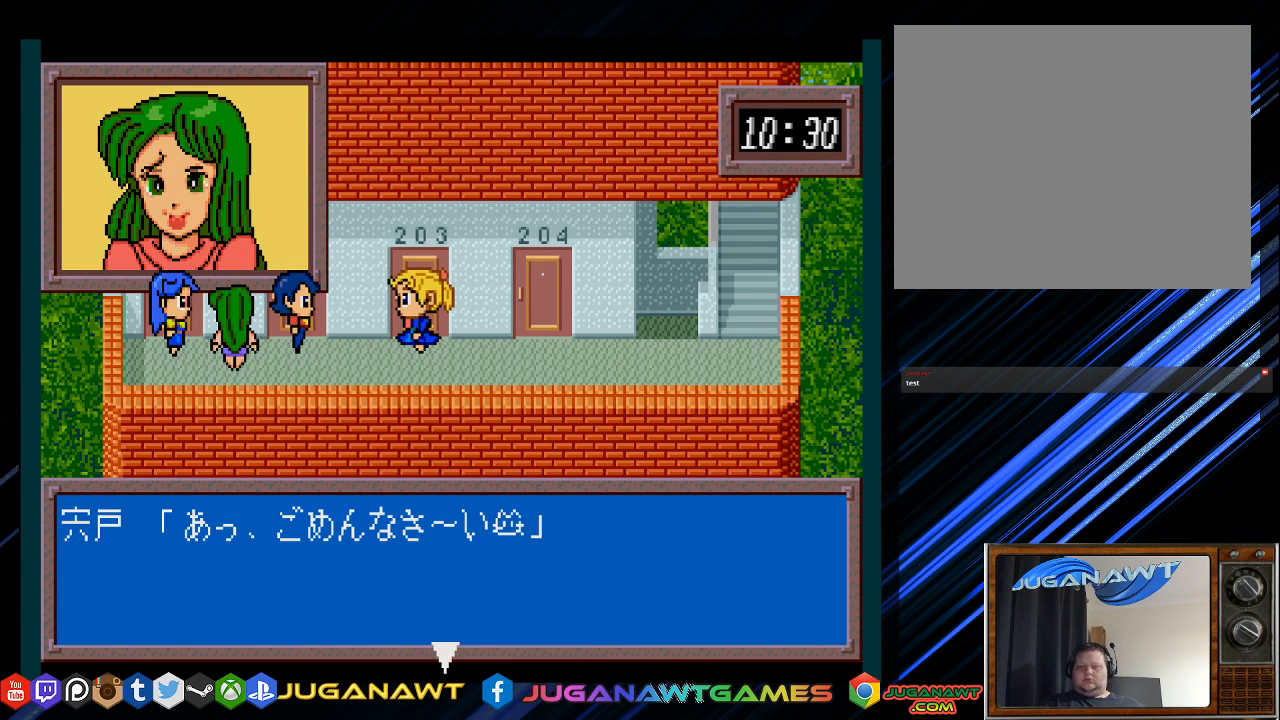
{"buttons": [], "left_stick": "center", "right_stick": "center", "events": []}
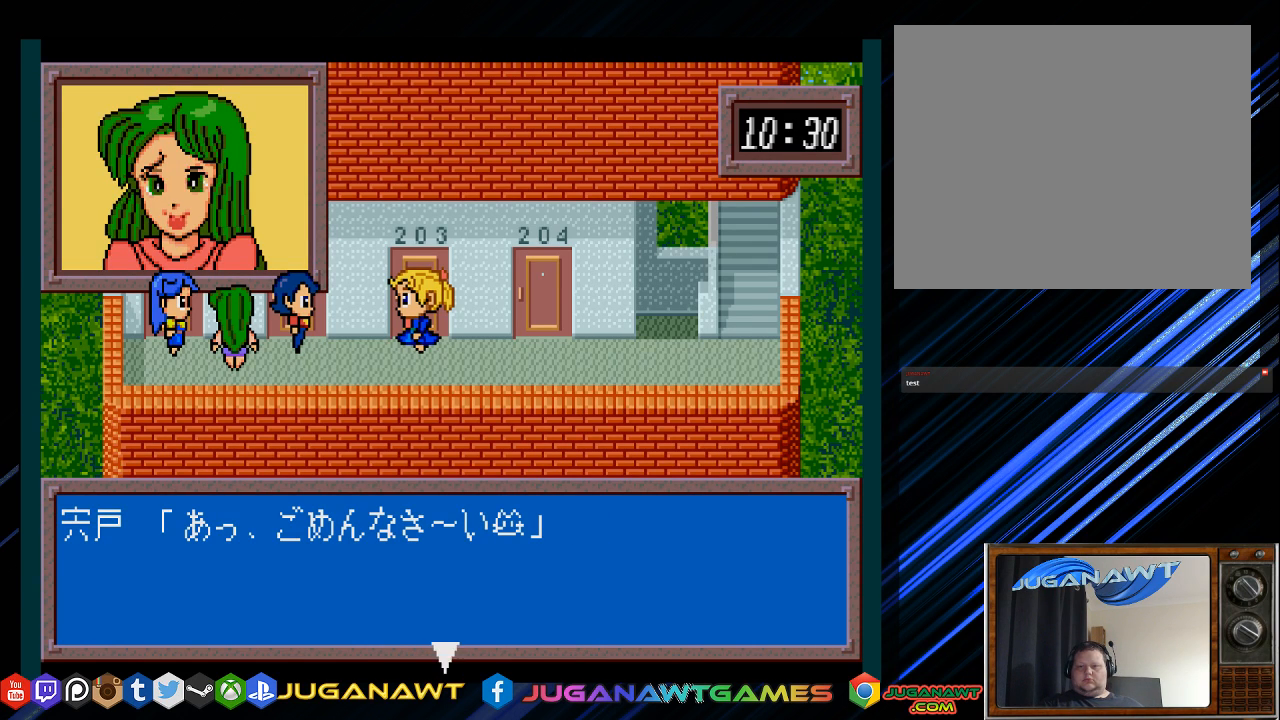
{"buttons": [], "left_stick": "center", "right_stick": "center", "events": []}
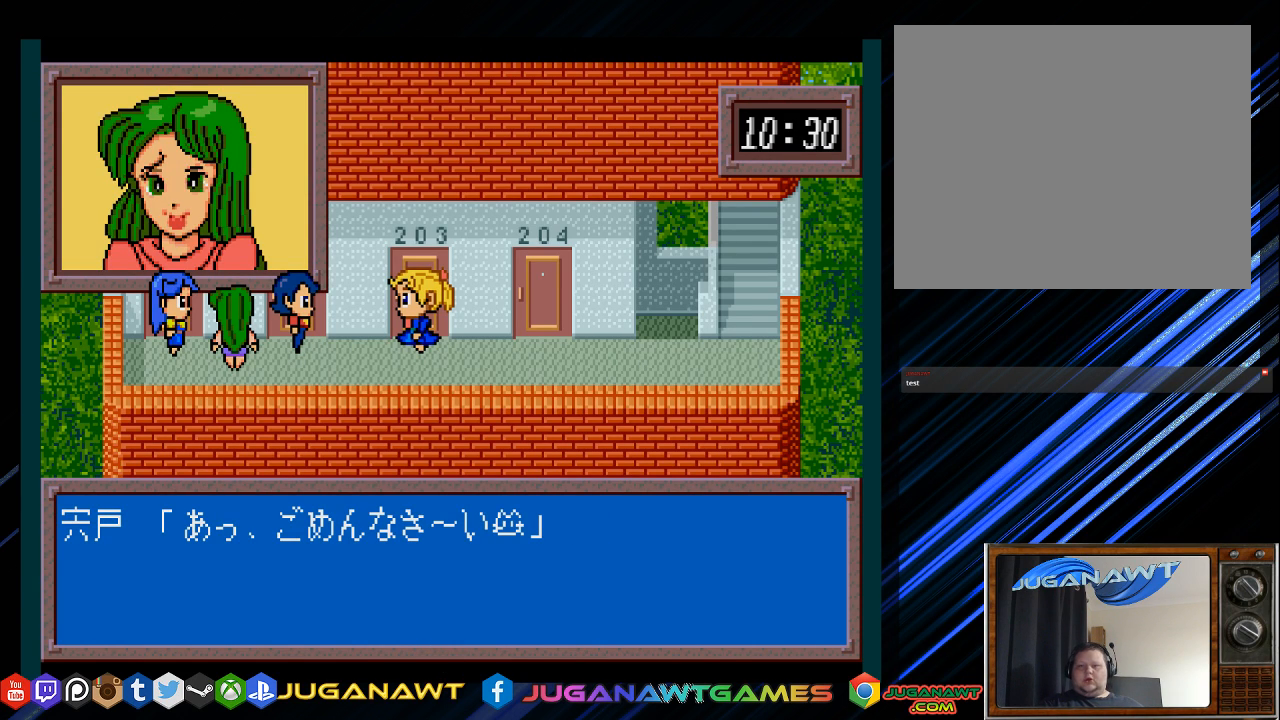
{"buttons": [], "left_stick": "center", "right_stick": "center", "events": []}
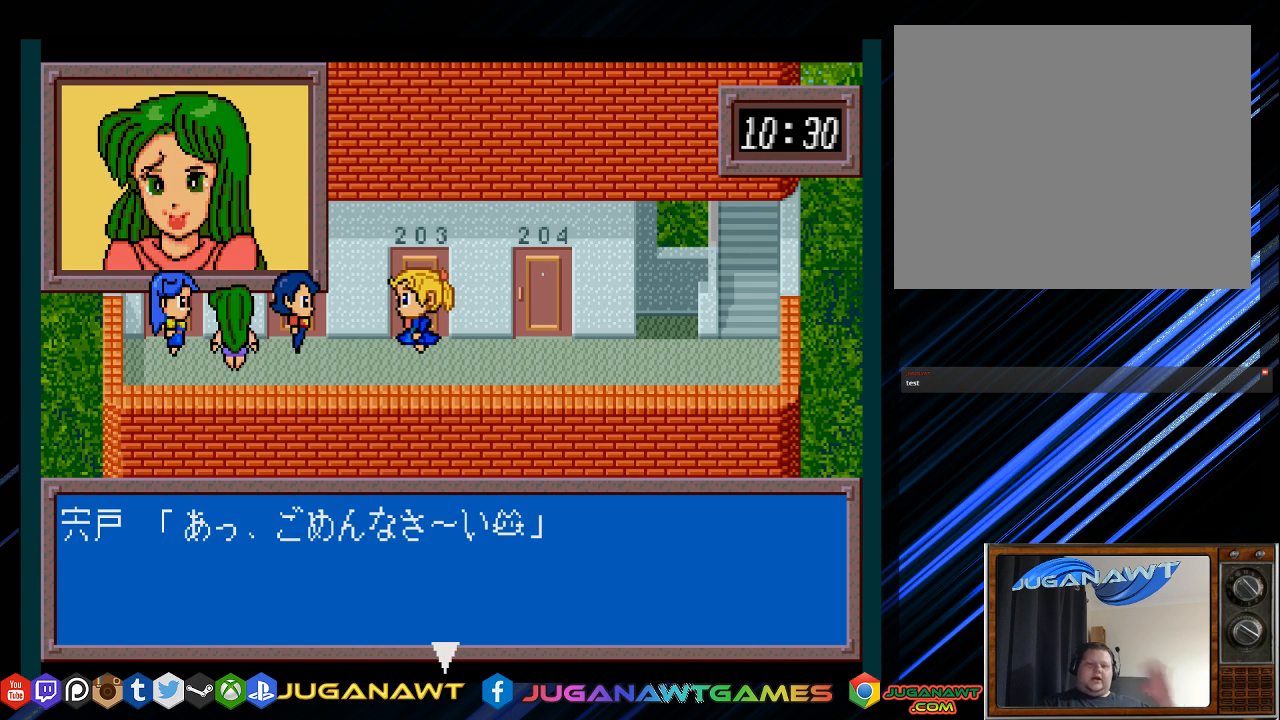
{"buttons": [], "left_stick": "center", "right_stick": "center", "events": [[250, "CIRCLE", "down"], [383, "CIRCLE", "up"]]}
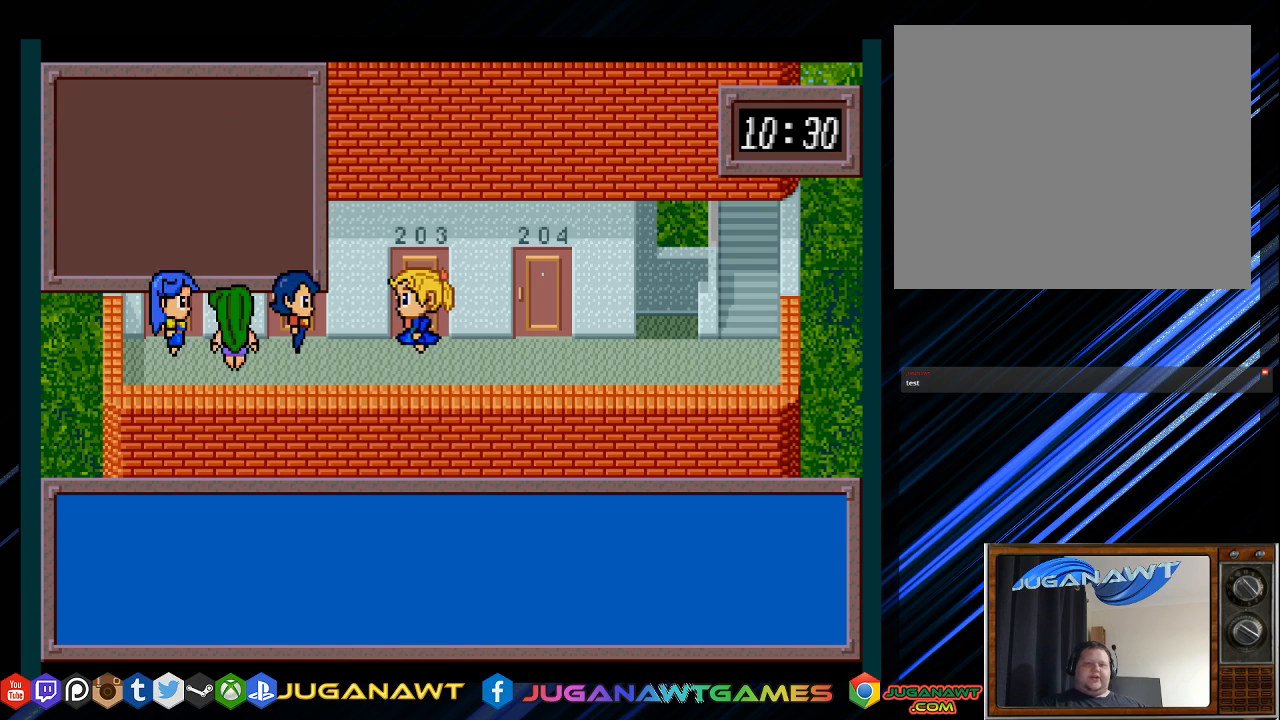
{"buttons": [], "left_stick": "center", "right_stick": "center", "events": []}
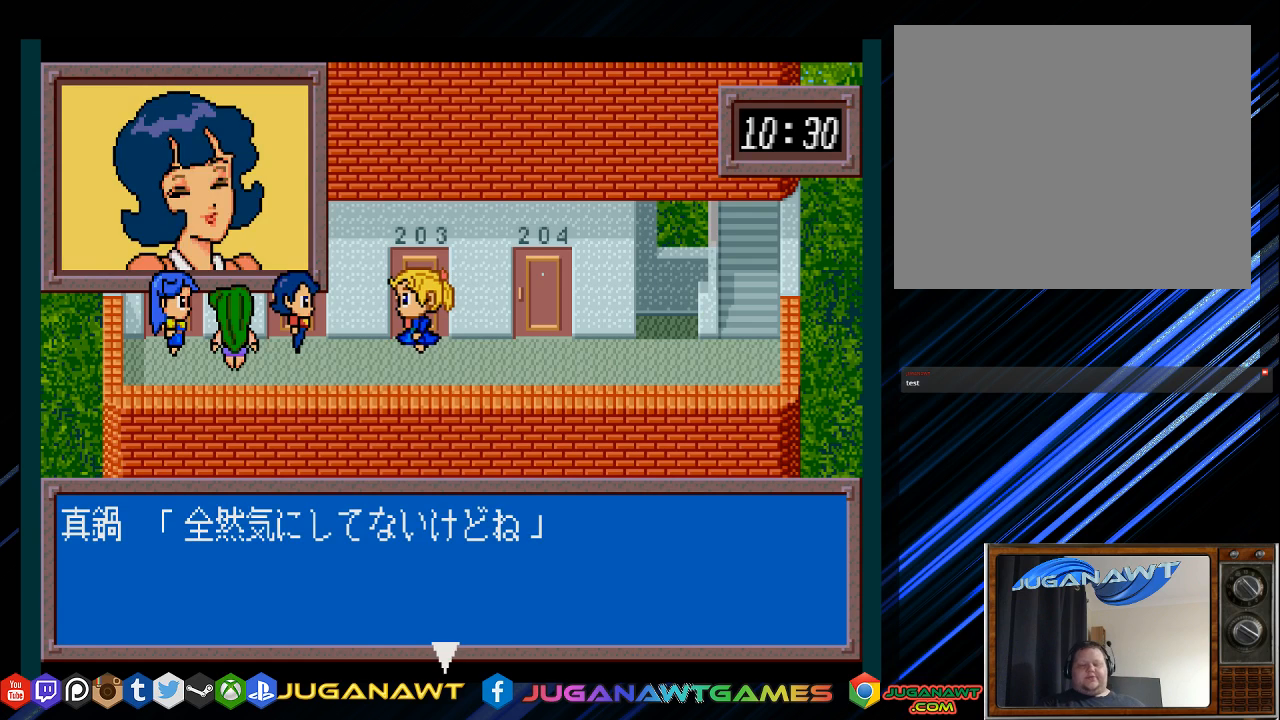
{"buttons": [], "left_stick": "center", "right_stick": "center", "events": []}
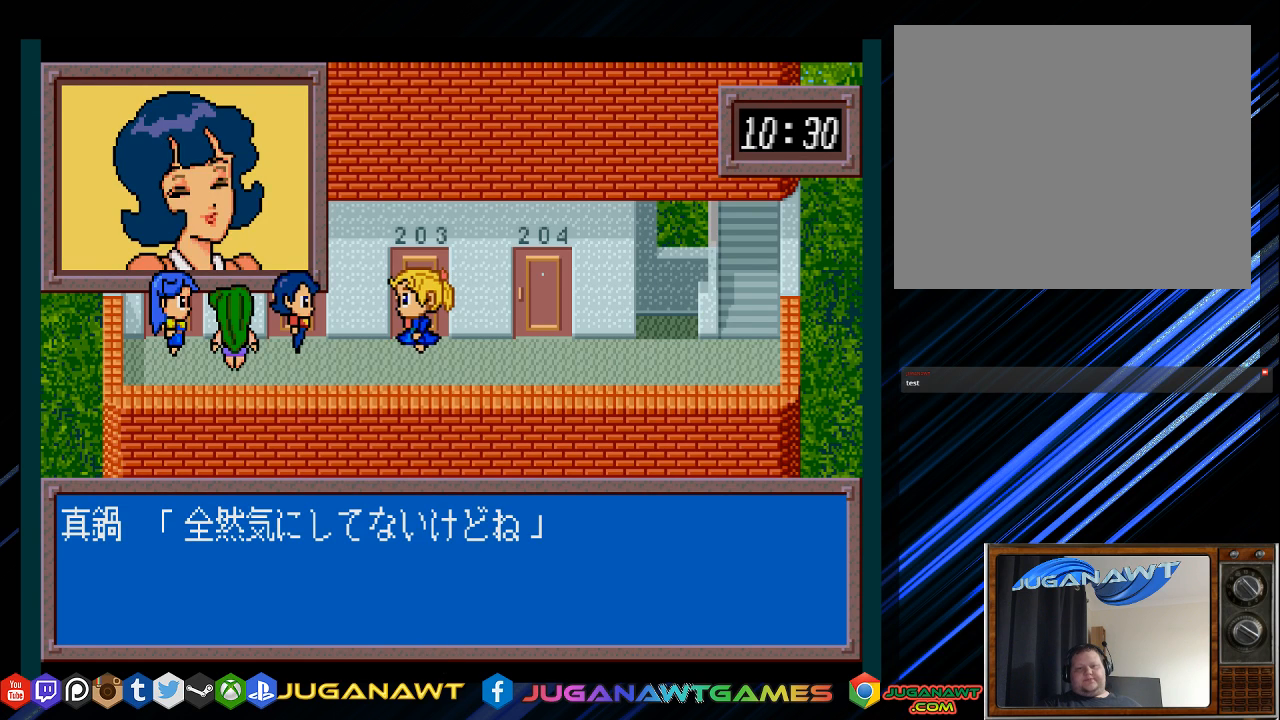
{"buttons": [], "left_stick": "center", "right_stick": "center", "events": []}
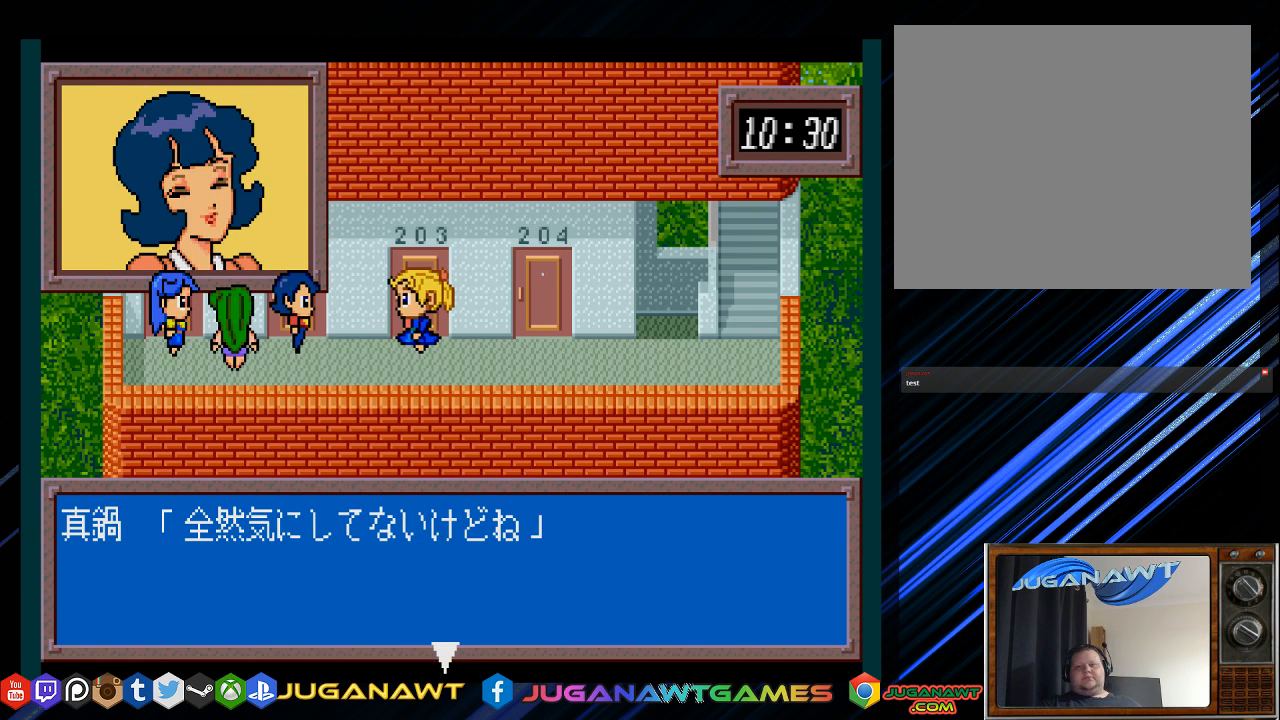
{"buttons": [], "left_stick": "center", "right_stick": "center", "events": [[50, "CIRCLE", "down"], [133, "CIRCLE", "up"]]}
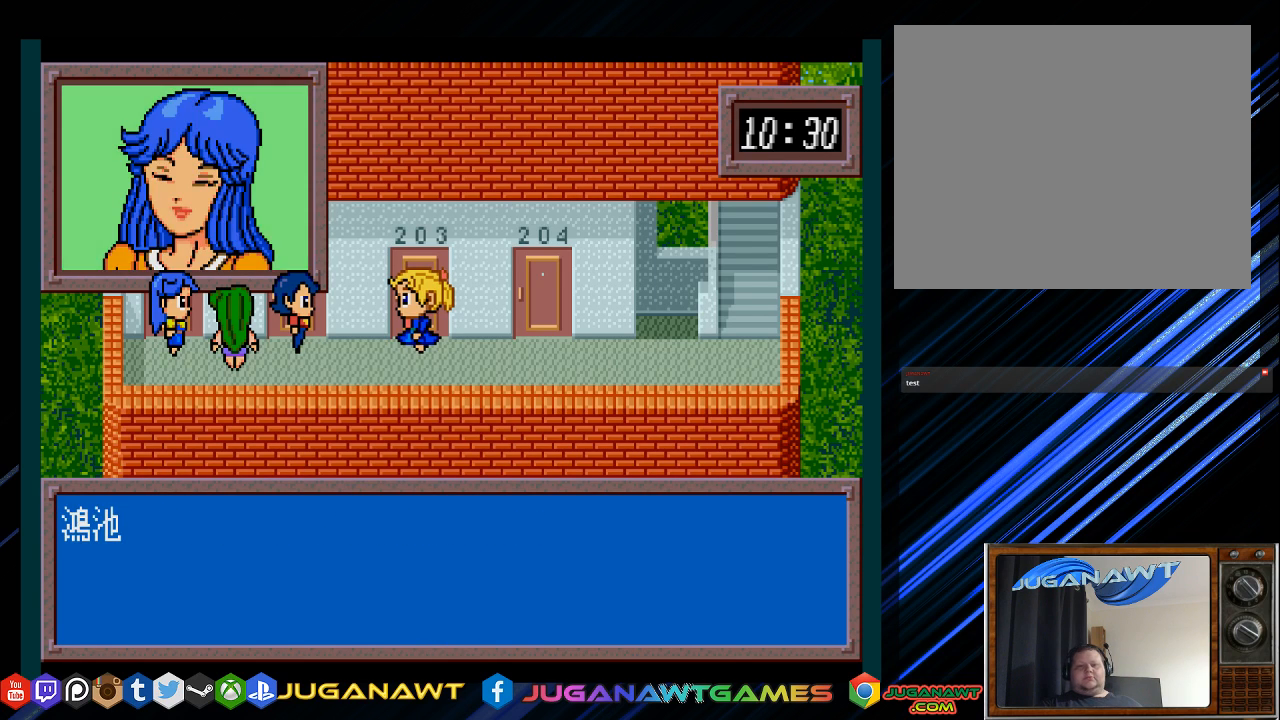
{"buttons": [], "left_stick": "center", "right_stick": "center", "events": []}
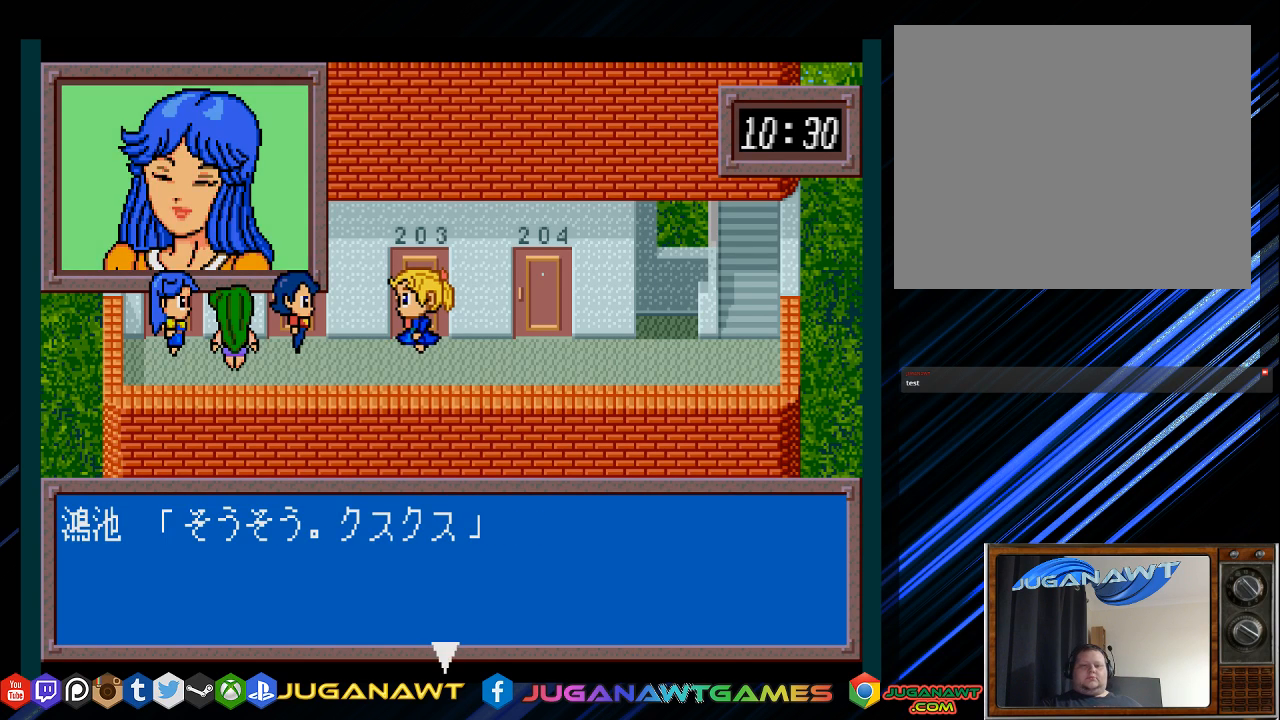
{"buttons": [], "left_stick": "center", "right_stick": "center", "events": []}
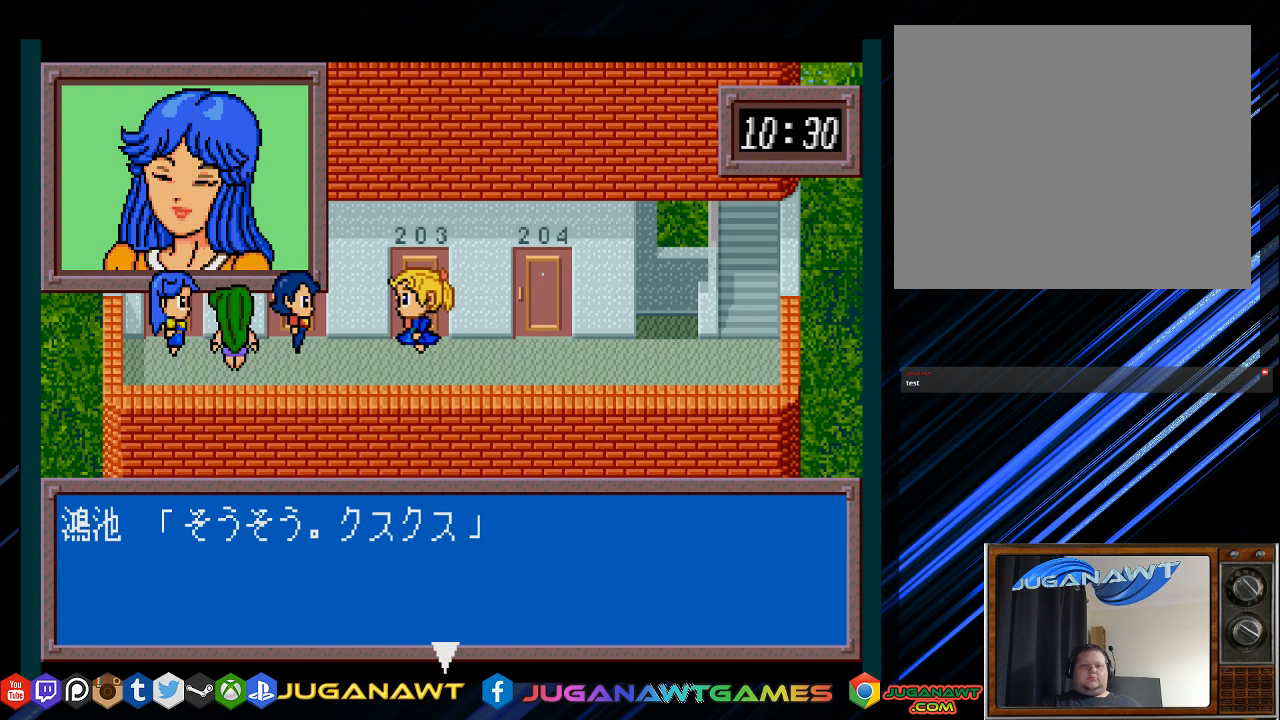
{"buttons": ["CIRCLE"], "left_stick": "center", "right_stick": "center", "events": [[450, "CIRCLE", "down"]]}
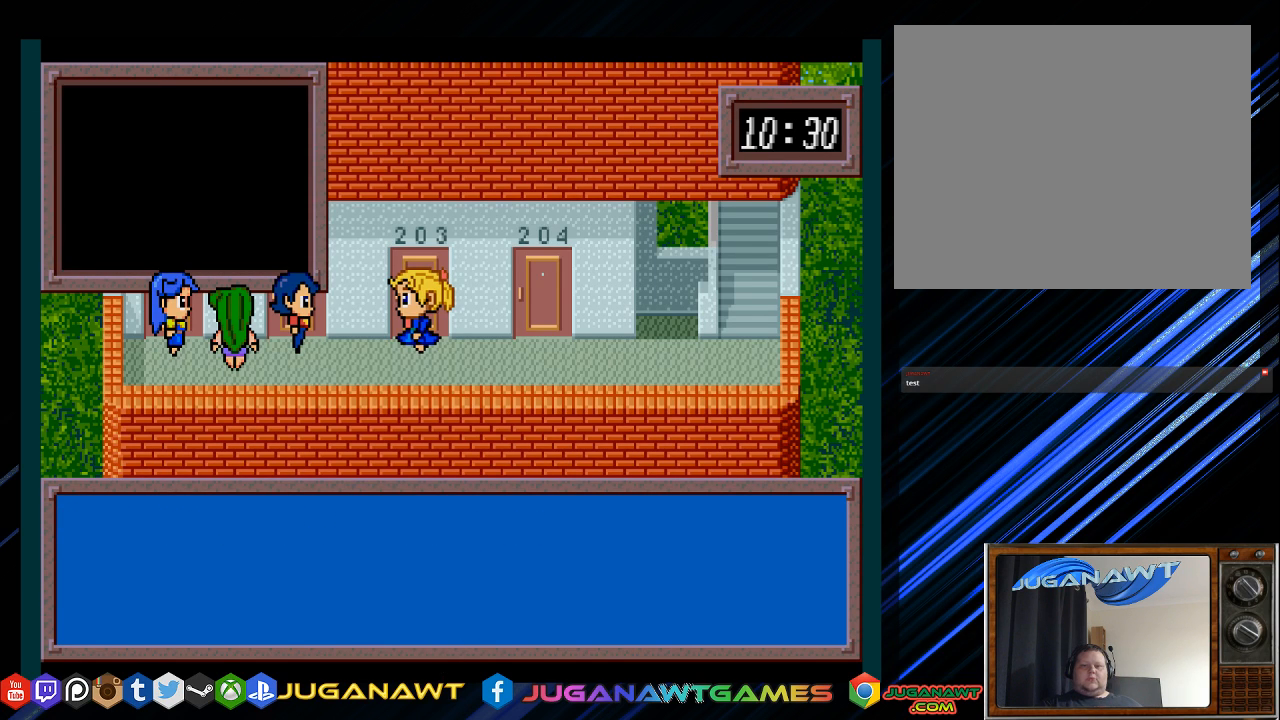
{"buttons": [], "left_stick": "center", "right_stick": "center", "events": [[50, "CIRCLE", "up"]]}